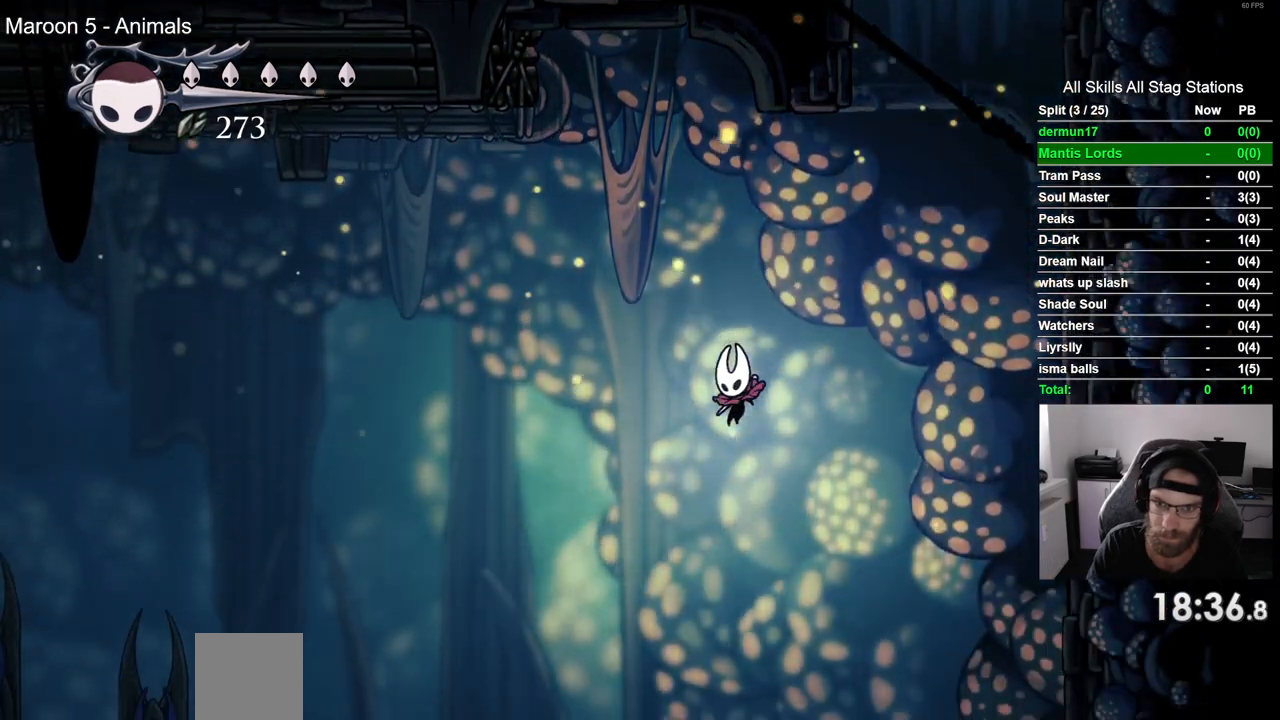
Gameplay with a controller (PlayStation layout); each line is a JSON object with the inputs held at the frame after it. "events" lists button and stick changes between this image and that frame as [ms after this image, input, new state], when the widget could be followed in between. Not read: L1 R1.
{"buttons": ["DPAD_LEFT"], "left_stick": "center", "right_stick": "center", "events": []}
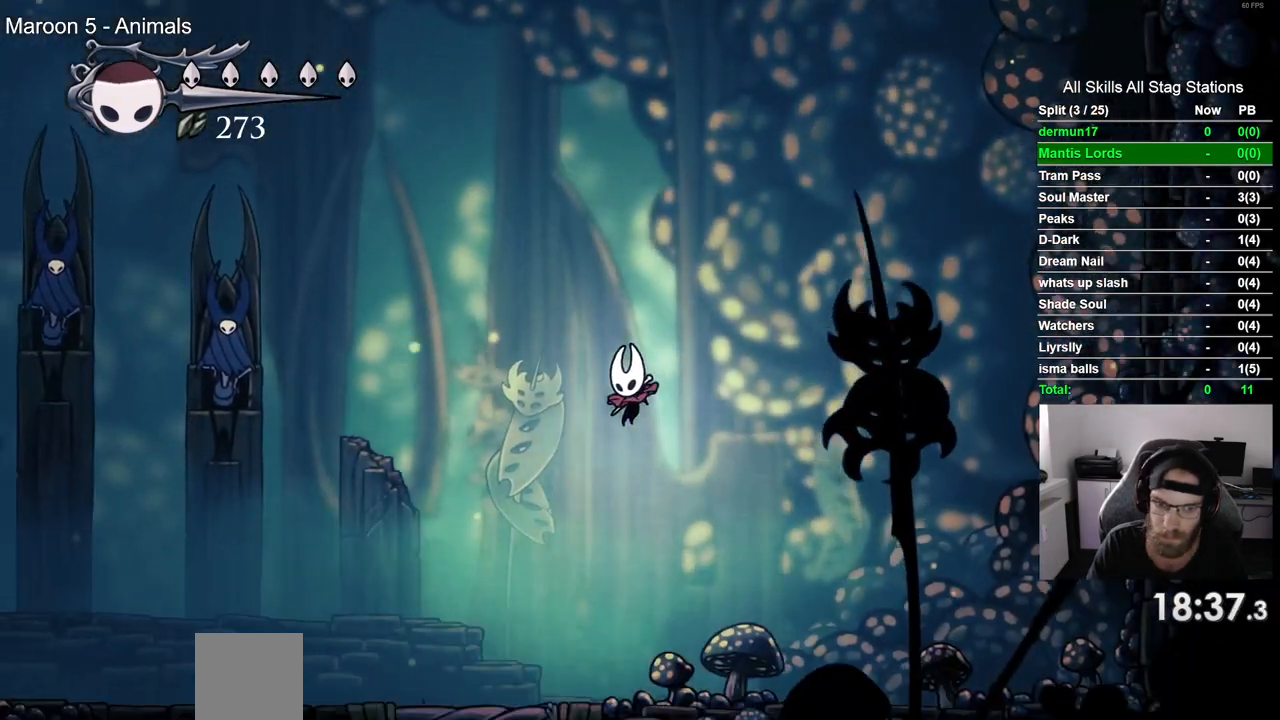
{"buttons": ["DPAD_LEFT"], "left_stick": "center", "right_stick": "center", "events": [[33, "R2", "down"], [267, "R2", "up"]]}
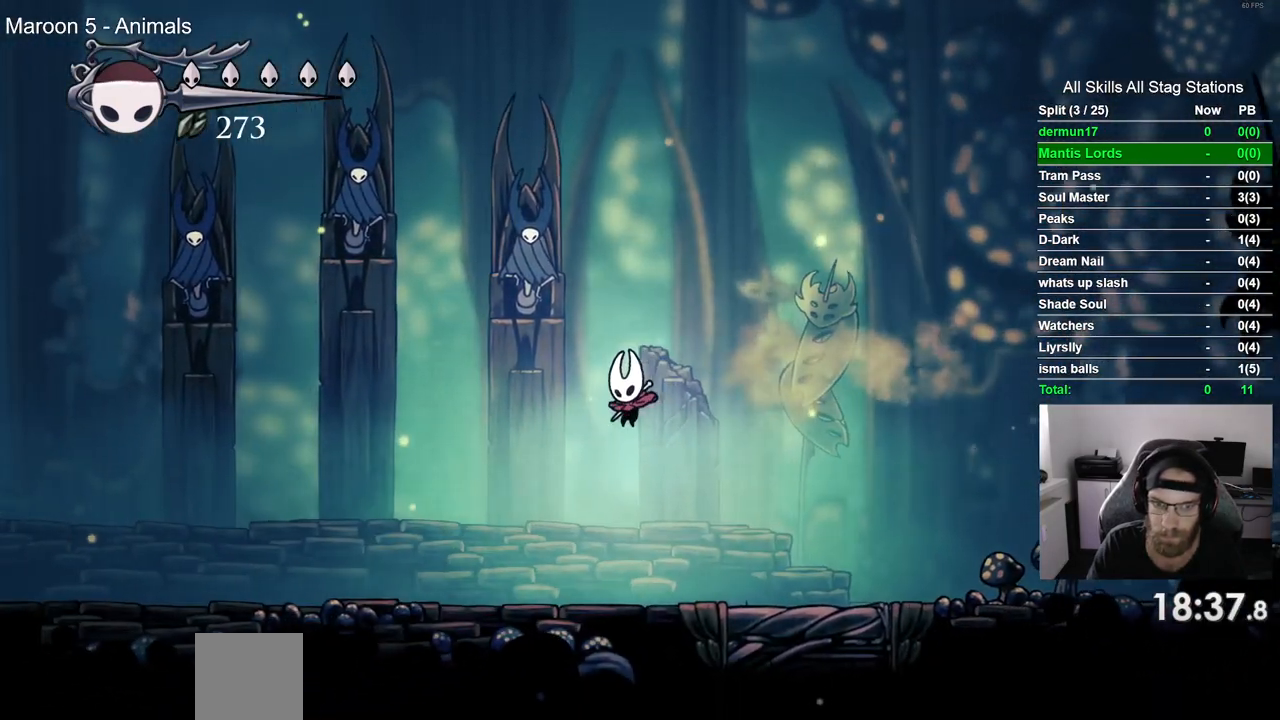
{"buttons": ["DPAD_LEFT"], "left_stick": "center", "right_stick": "center", "events": []}
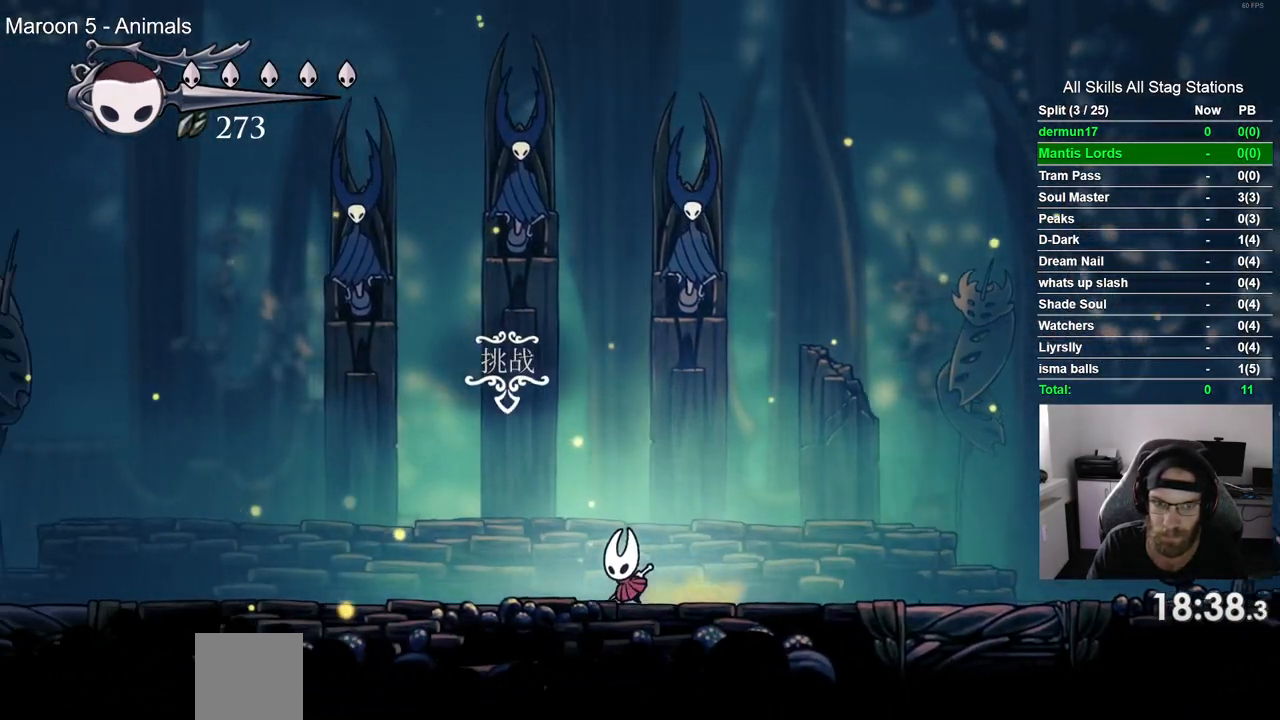
{"buttons": [], "left_stick": "center", "right_stick": "center", "events": [[67, "DPAD_UP", "down"], [100, "DPAD_LEFT", "up"], [300, "DPAD_UP", "up"]]}